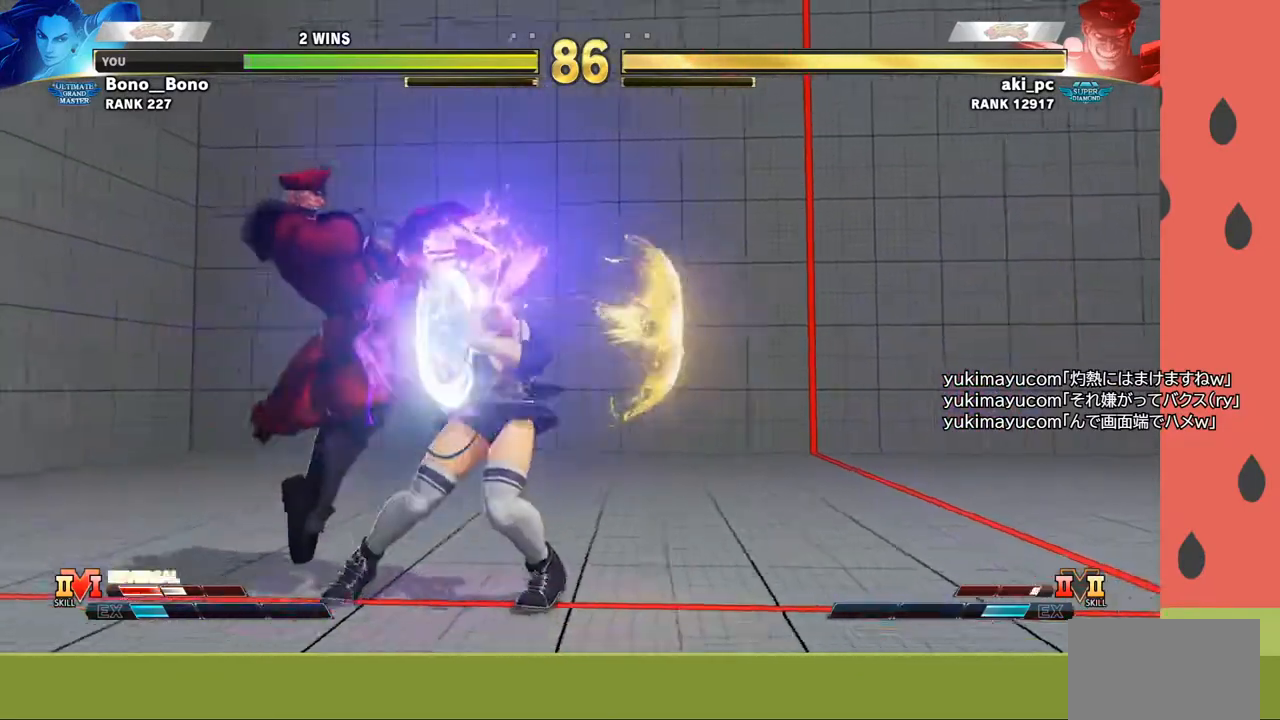
Gameplay with a controller (arcade stick); each line is a JSON object with the inputs held at the frame after it. "events" lists button and stick changes between this image and that frame as [ms after this image, input, new state], when the widget could be followed in between. Not read: L3 R3.
{"buttons": [], "left_stick": "right", "events": []}
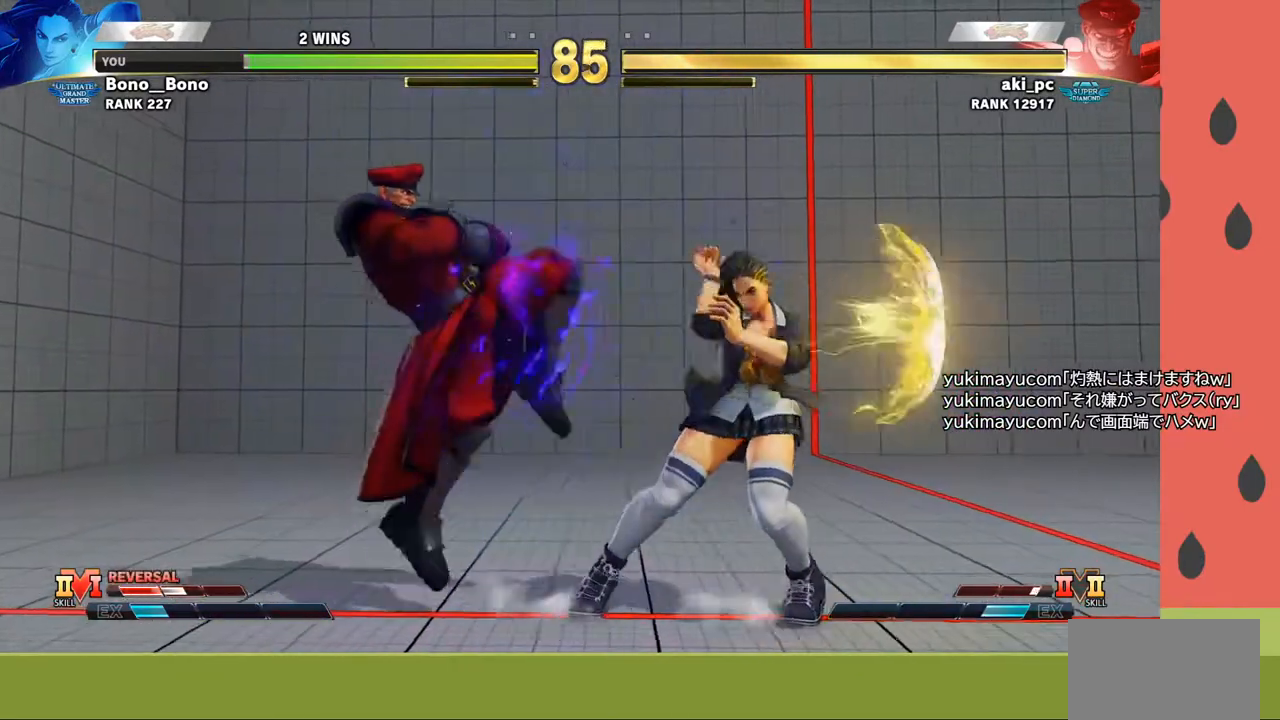
{"buttons": [], "left_stick": "right", "events": [[33, "left_stick", "down-right"], [217, "left_stick", "right"]]}
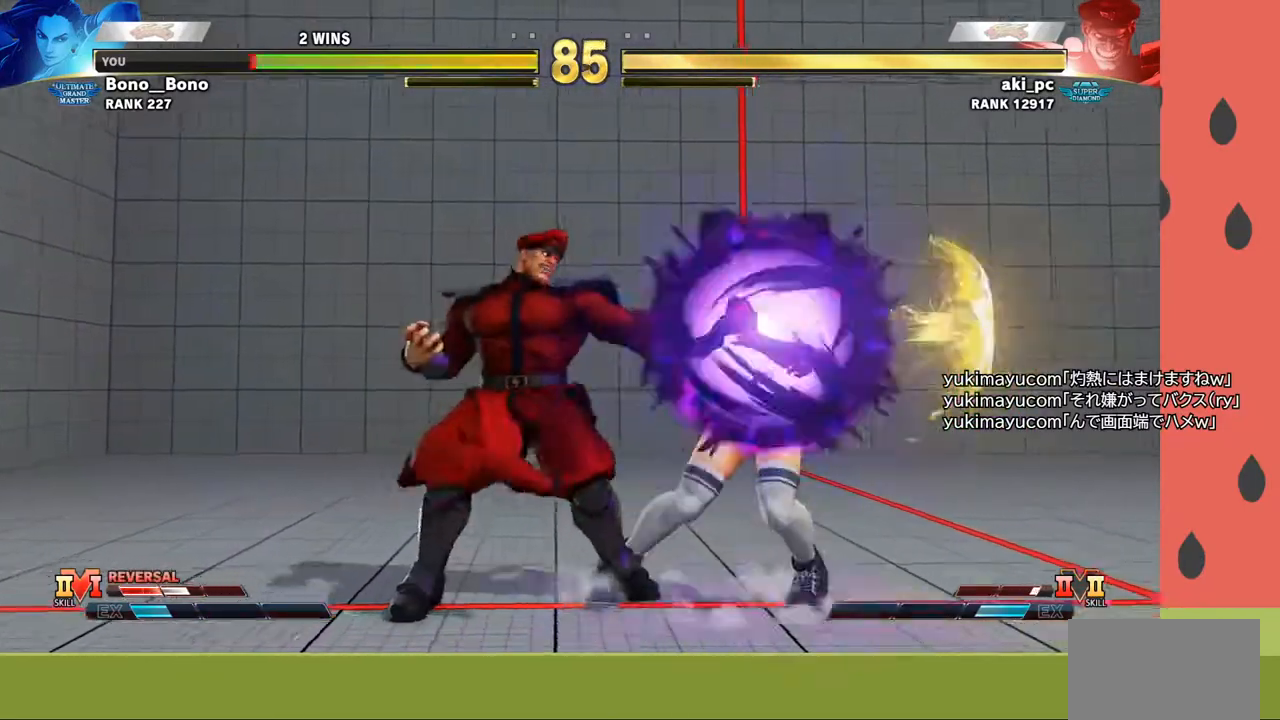
{"buttons": [], "left_stick": "center", "events": [[17, "left_stick", "down-right"], [333, "left_stick", "center"], [433, "left_stick", "right"], [500, "left_stick", "center"]]}
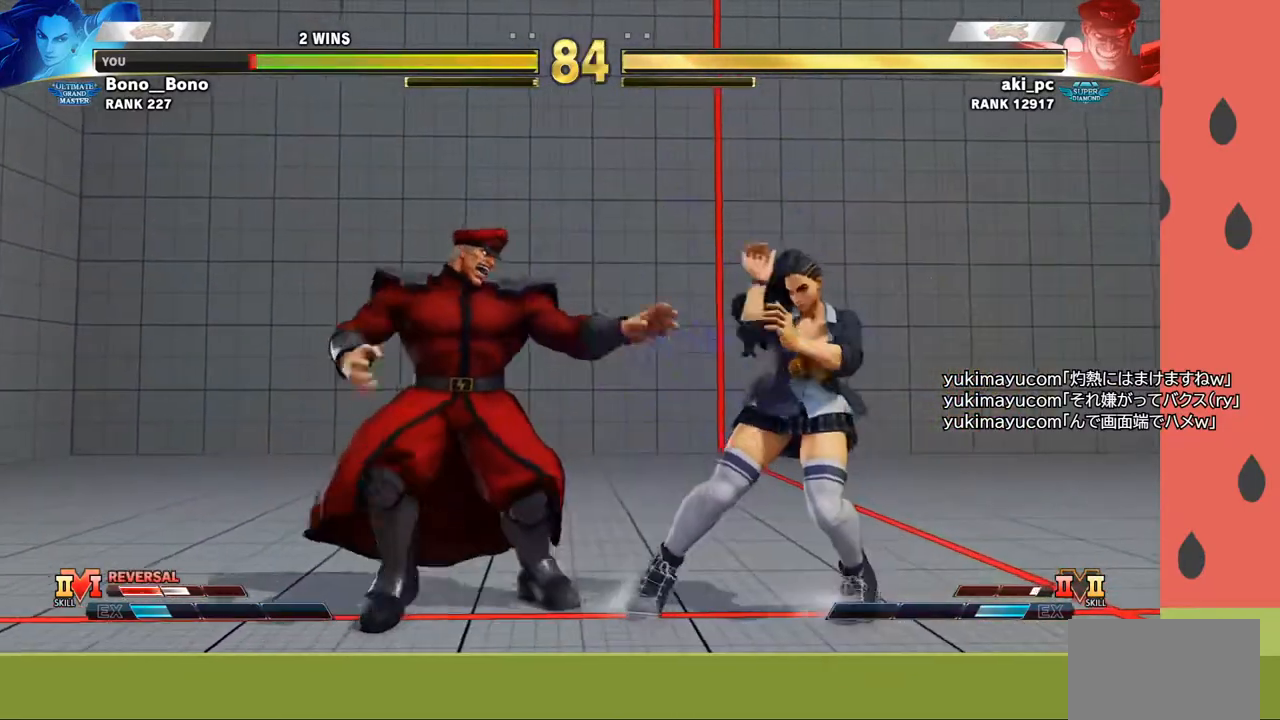
{"buttons": ["SQUARE"], "left_stick": "right", "events": [[50, "left_stick", "right"], [267, "left_stick", "down"], [400, "left_stick", "right"], [450, "SQUARE", "down"]]}
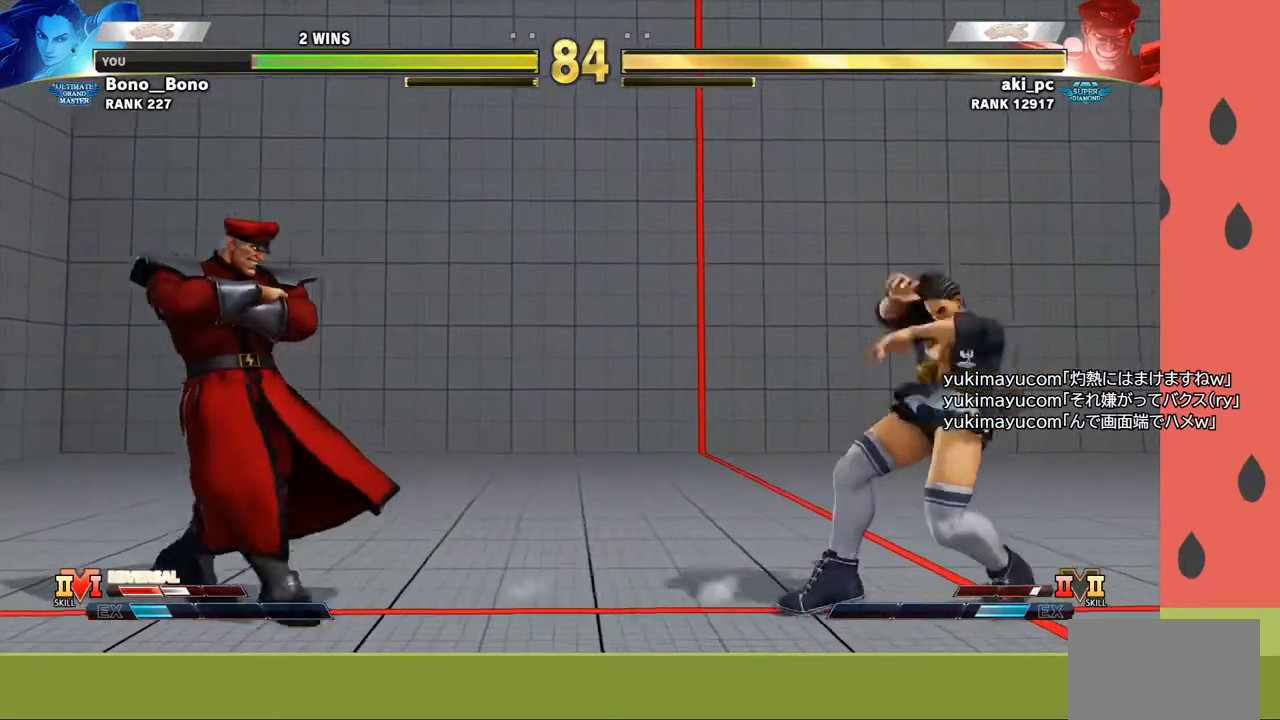
{"buttons": ["SQUARE"], "left_stick": "down-right", "events": [[33, "left_stick", "down-right"]]}
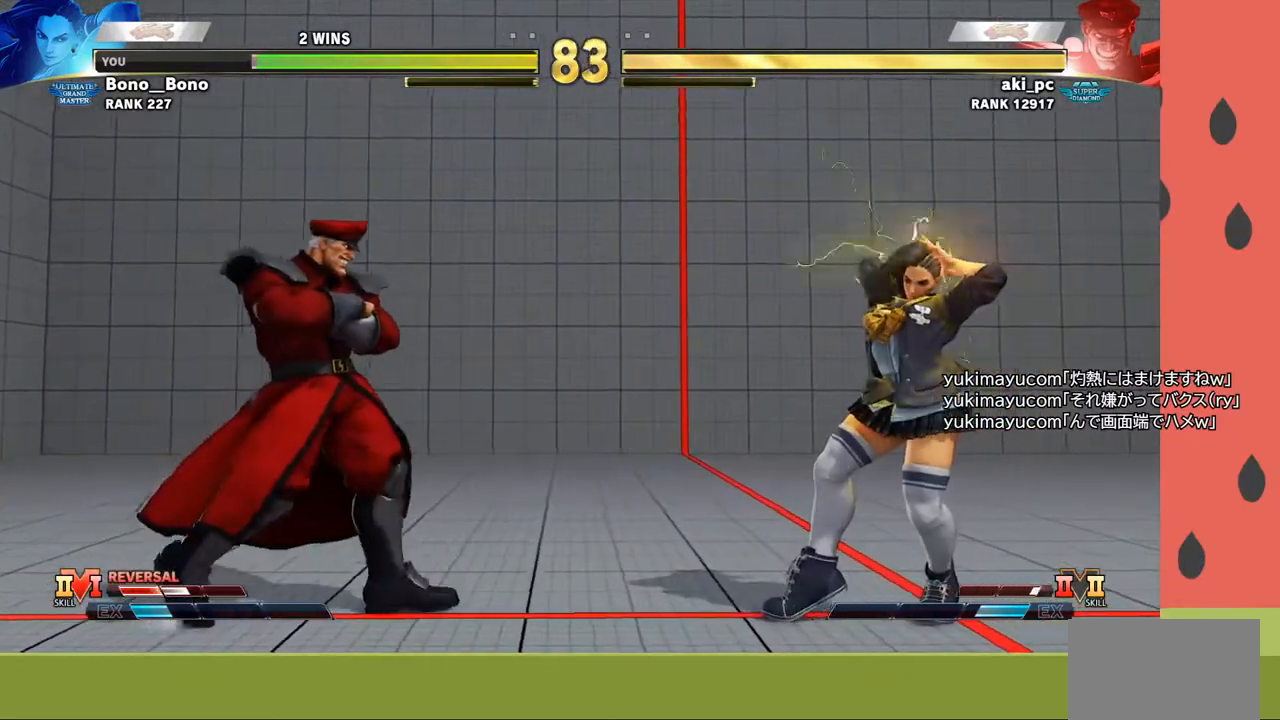
{"buttons": ["SQUARE"], "left_stick": "right", "events": [[283, "left_stick", "right"]]}
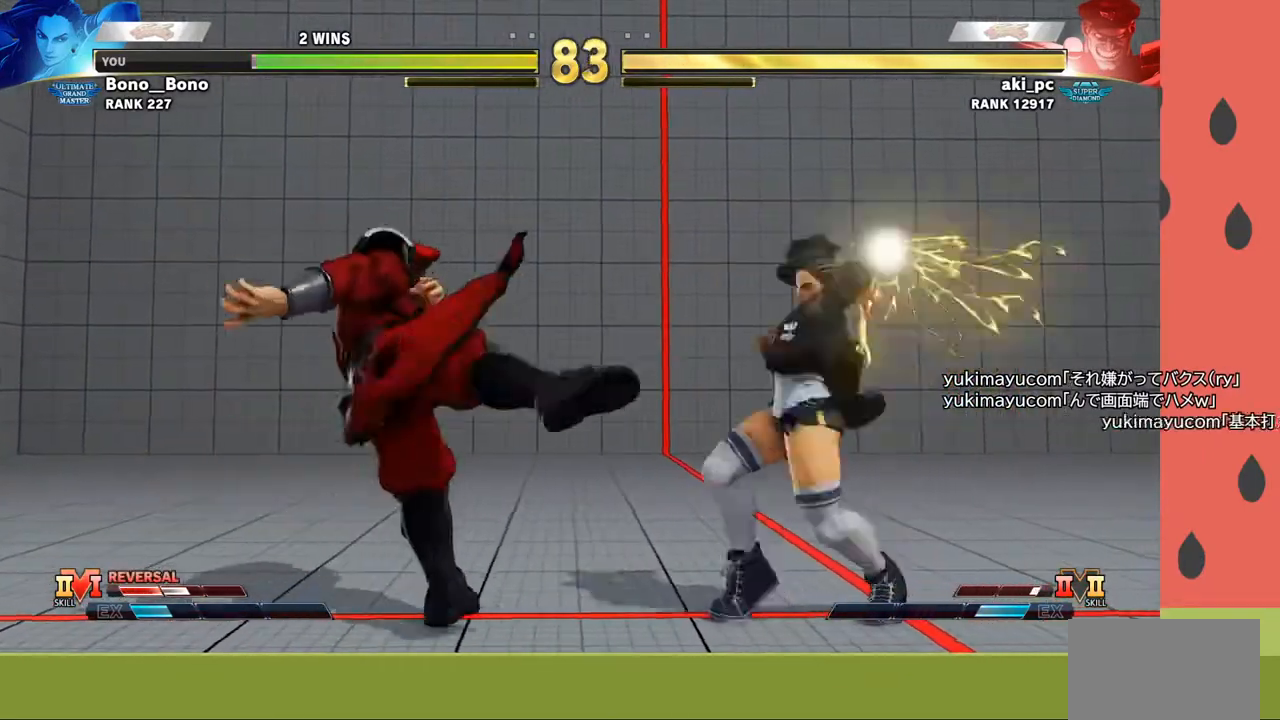
{"buttons": [], "left_stick": "up-left", "events": [[300, "SQUARE", "up"], [317, "left_stick", "down-left"], [367, "left_stick", "up-left"]]}
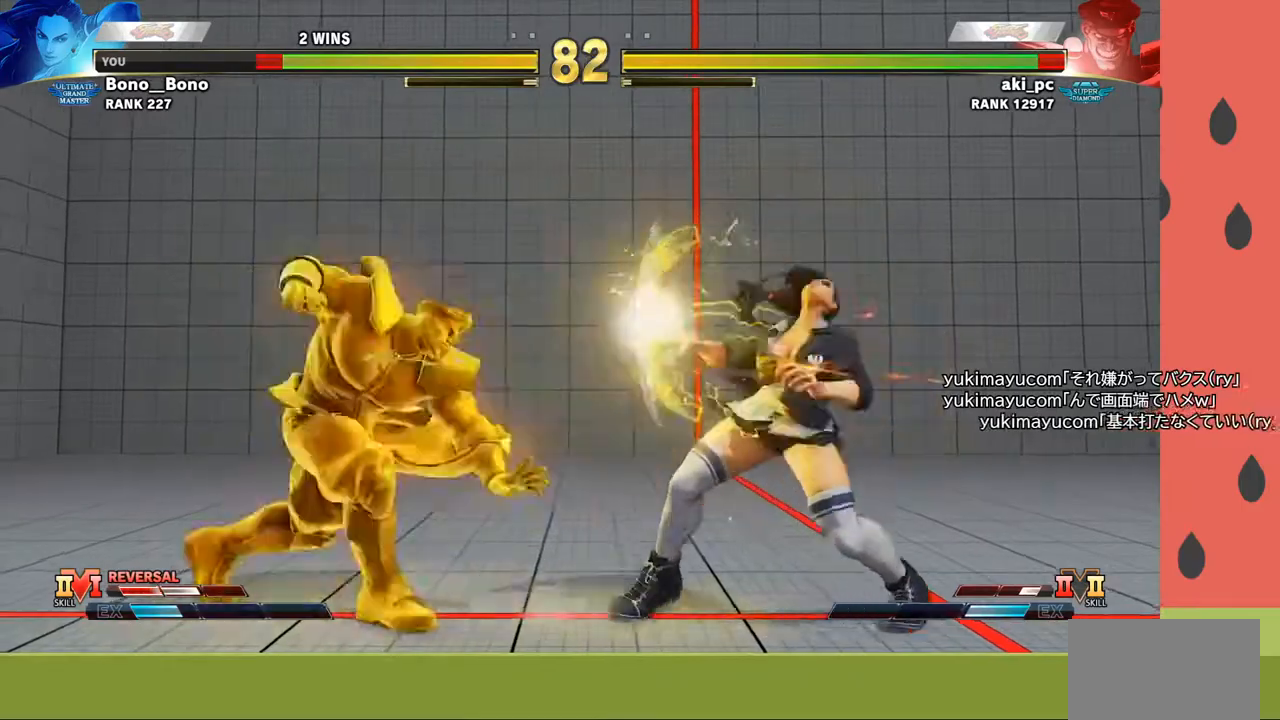
{"buttons": [], "left_stick": "up-left", "events": []}
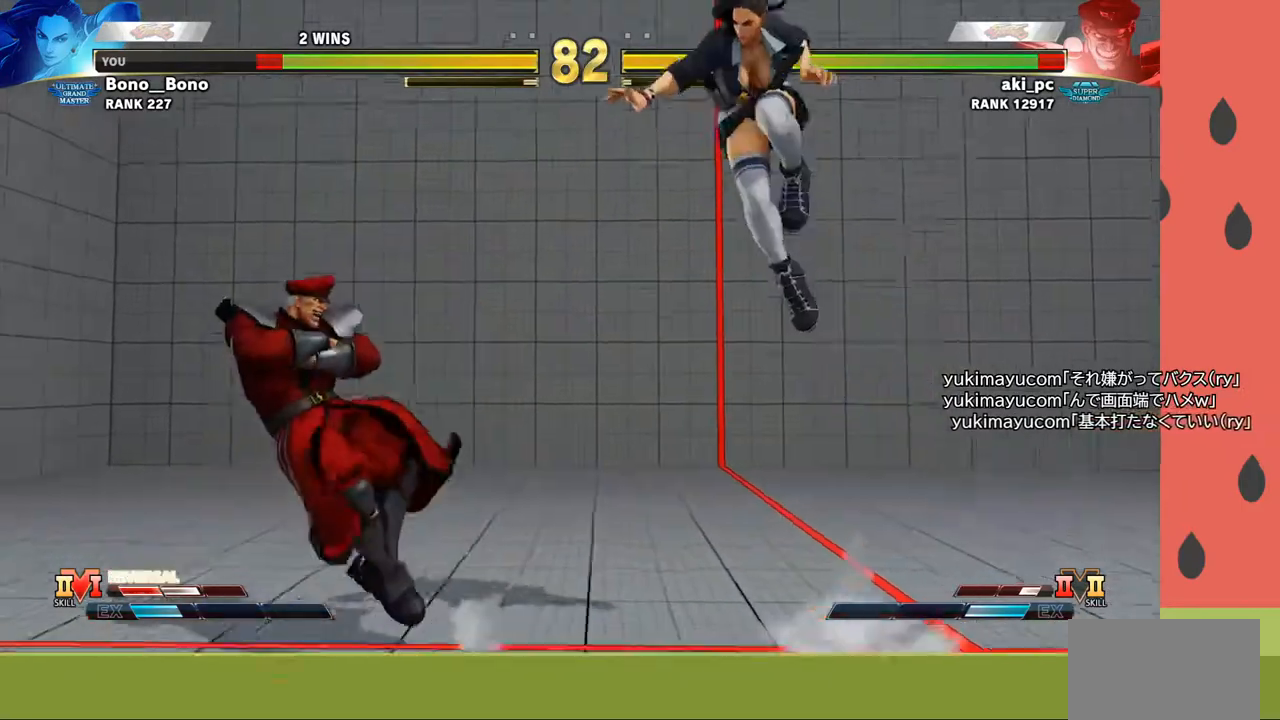
{"buttons": [], "left_stick": "down-right", "events": [[117, "left_stick", "center"], [267, "CIRCLE", "down"], [267, "left_stick", "down-right"], [400, "CIRCLE", "up"]]}
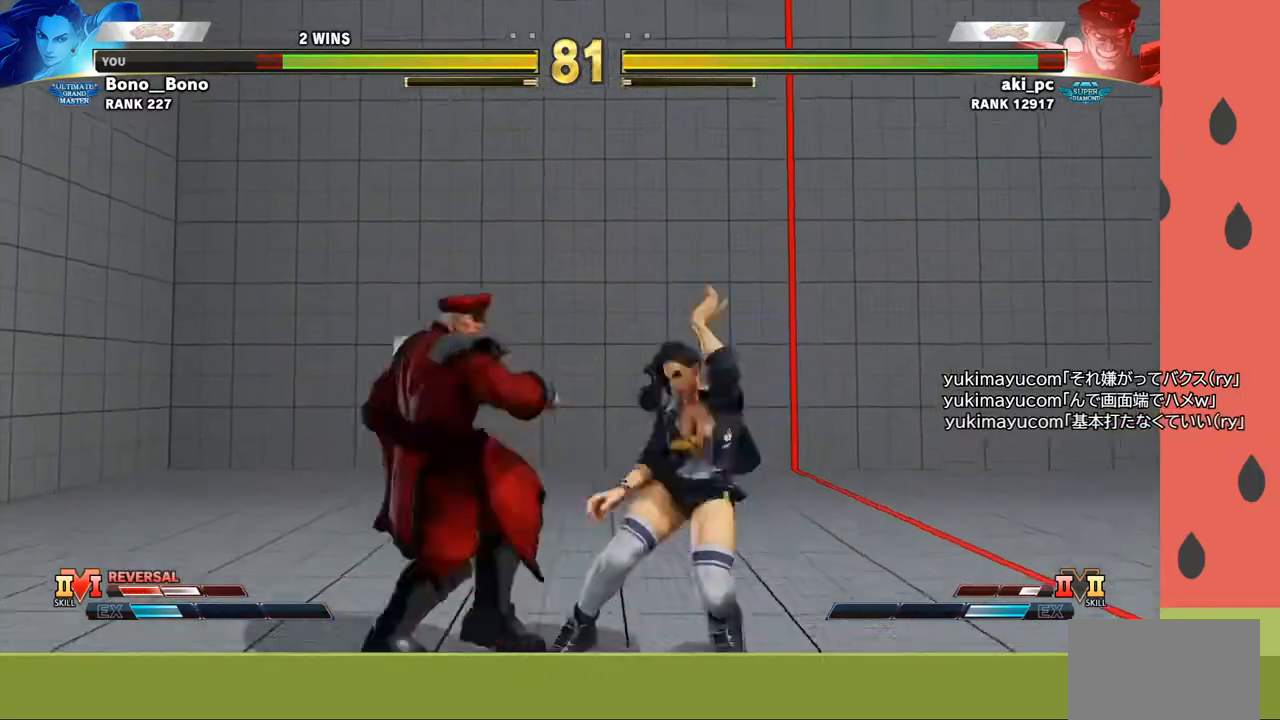
{"buttons": [], "left_stick": "down-right", "events": []}
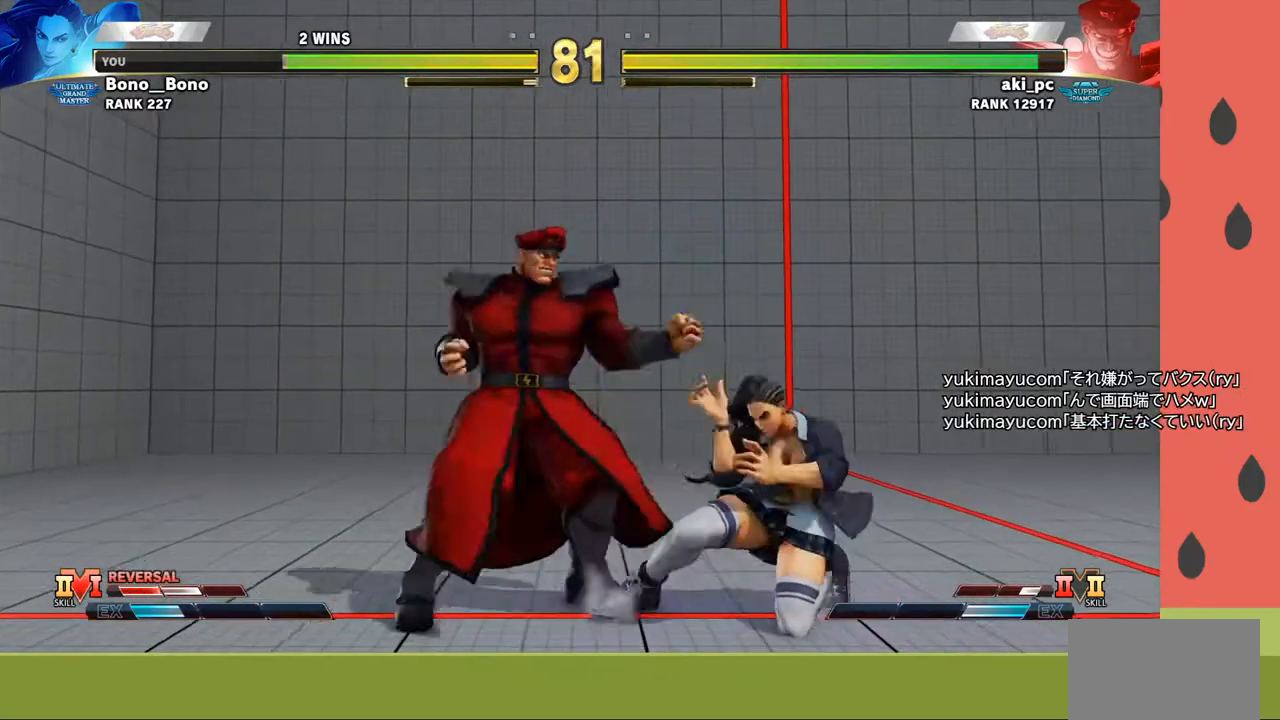
{"buttons": [], "left_stick": "right", "events": [[483, "left_stick", "right"]]}
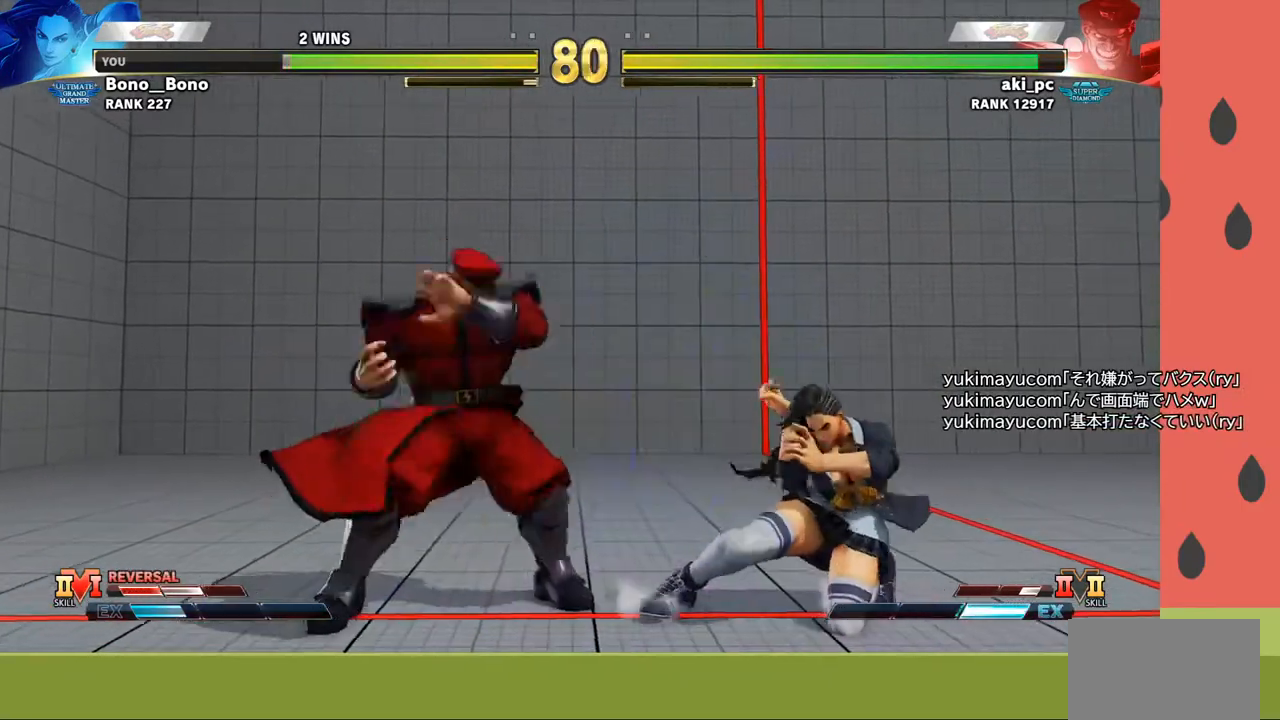
{"buttons": [], "left_stick": "right", "events": [[383, "left_stick", "center"], [450, "left_stick", "right"]]}
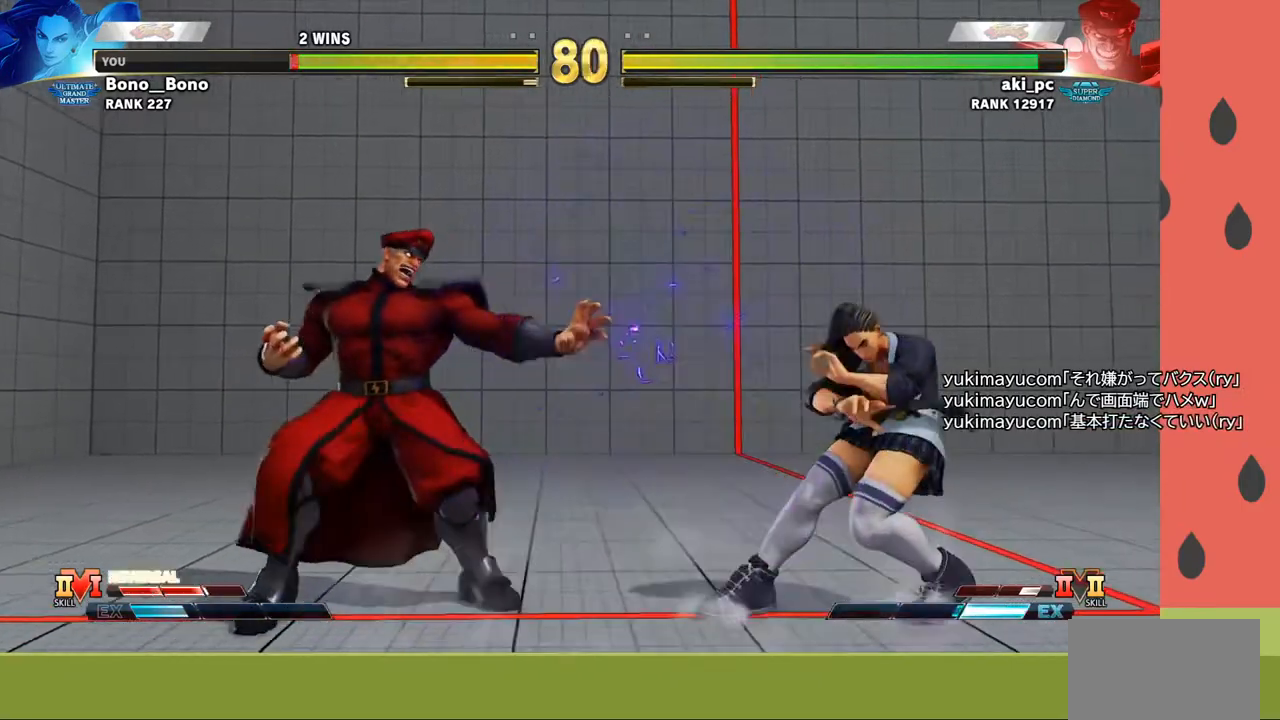
{"buttons": [], "left_stick": "right", "events": [[17, "left_stick", "center"], [83, "left_stick", "right"]]}
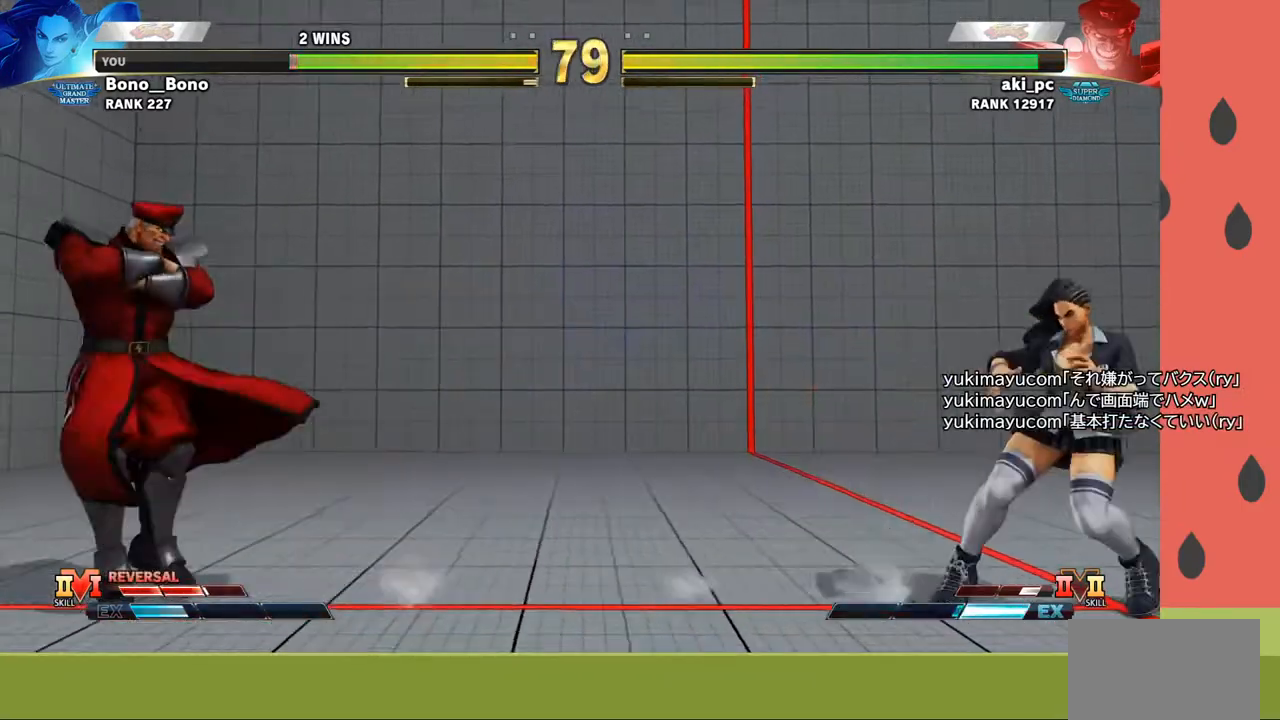
{"buttons": [], "left_stick": "center", "events": [[283, "left_stick", "center"], [383, "left_stick", "left"], [467, "left_stick", "center"]]}
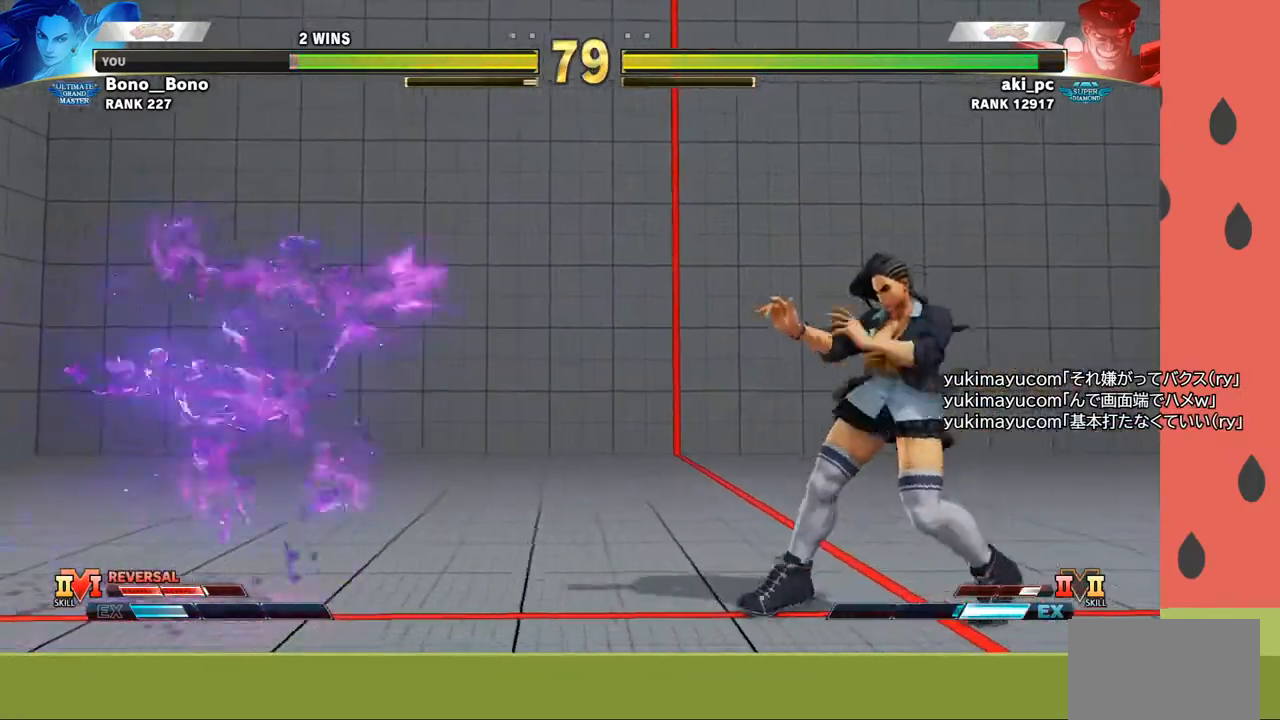
{"buttons": [], "left_stick": "down-right", "events": [[50, "left_stick", "left"], [183, "left_stick", "center"], [233, "left_stick", "down-right"]]}
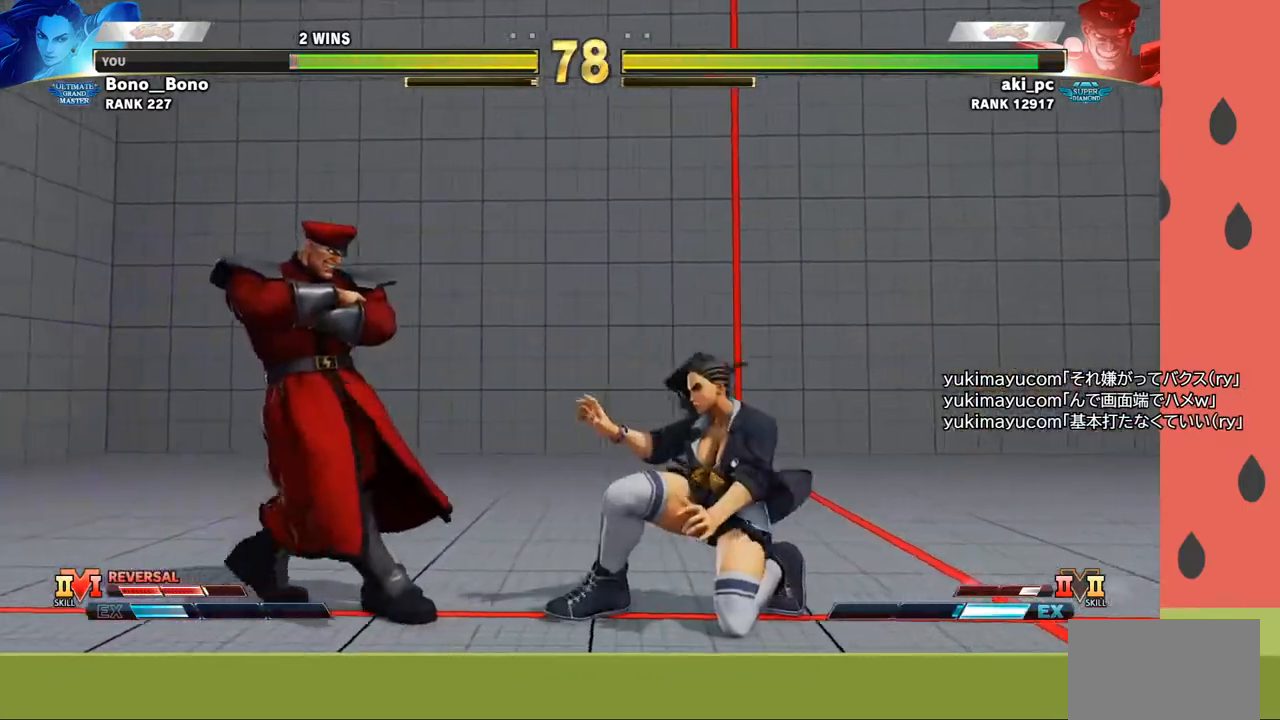
{"buttons": [], "left_stick": "down-left", "events": [[50, "R1", "down"], [167, "R1", "up"], [167, "left_stick", "down-left"], [217, "left_stick", "up-left"], [300, "left_stick", "down-left"], [417, "left_stick", "up-left"], [500, "left_stick", "down-left"]]}
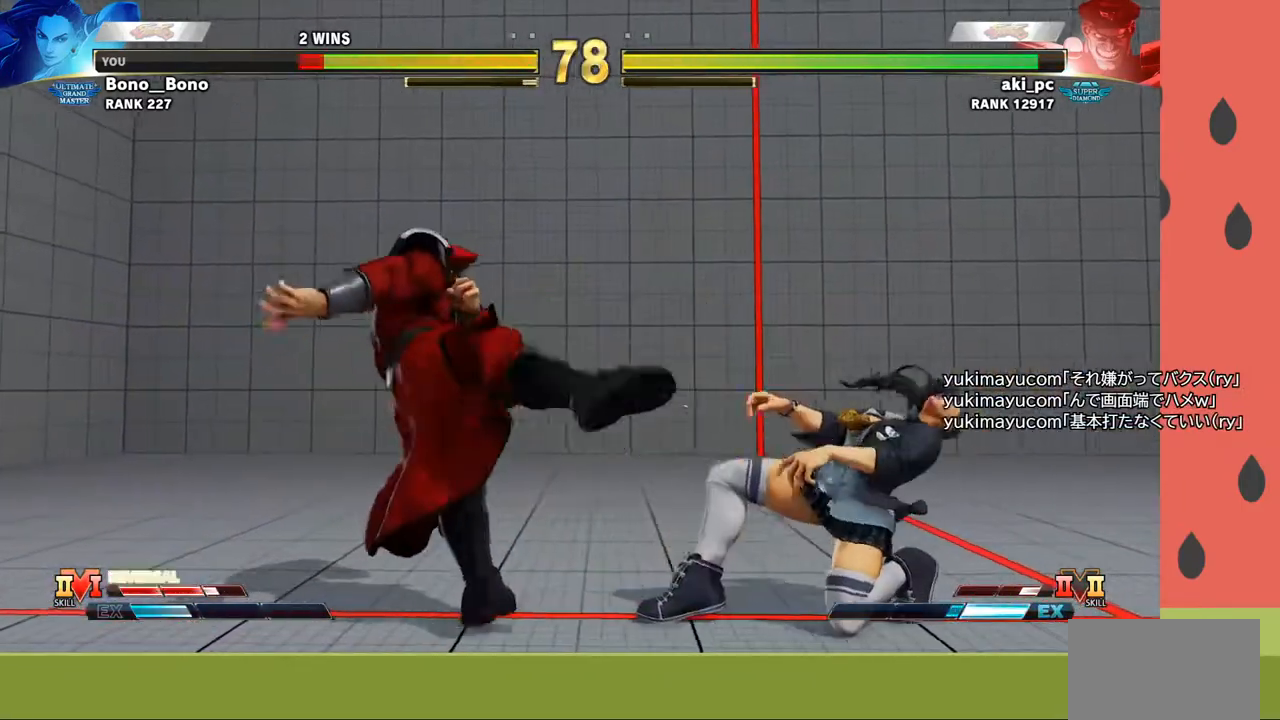
{"buttons": [], "left_stick": "center", "events": [[33, "left_stick", "center"], [133, "left_stick", "up"], [417, "left_stick", "center"]]}
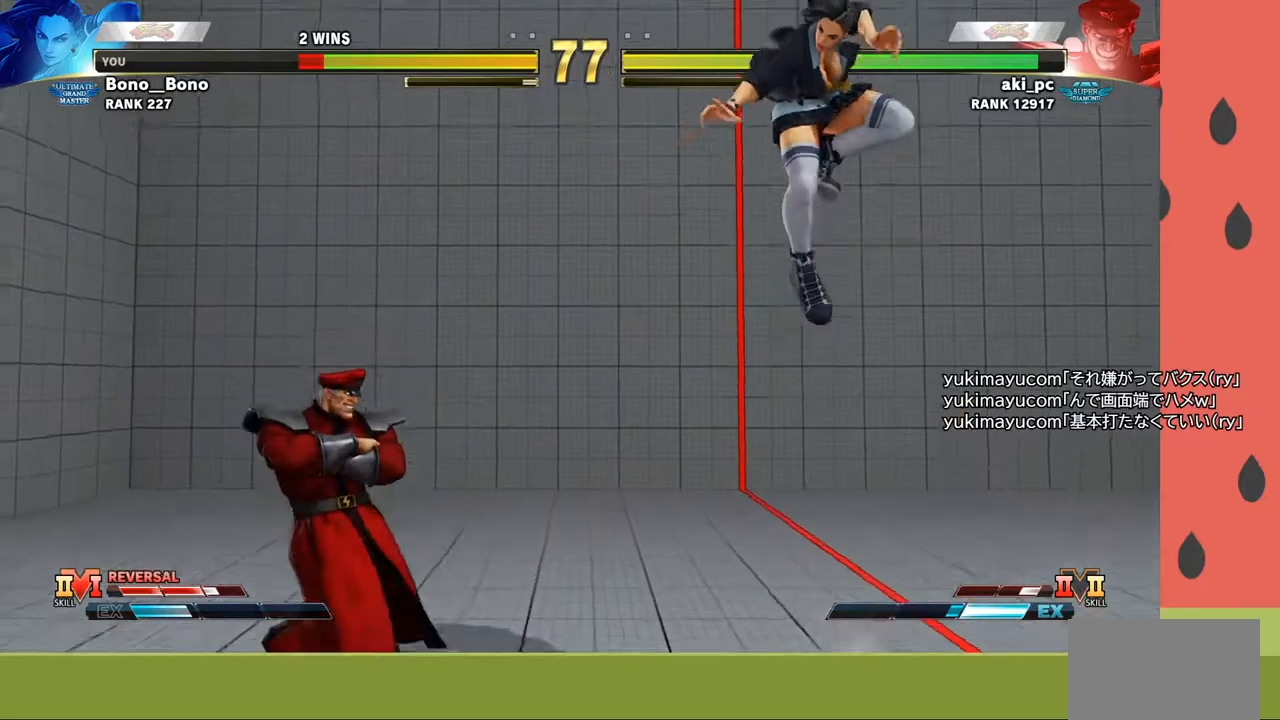
{"buttons": [], "left_stick": "right", "events": [[183, "CIRCLE", "down"], [267, "left_stick", "right"], [300, "CIRCLE", "up"]]}
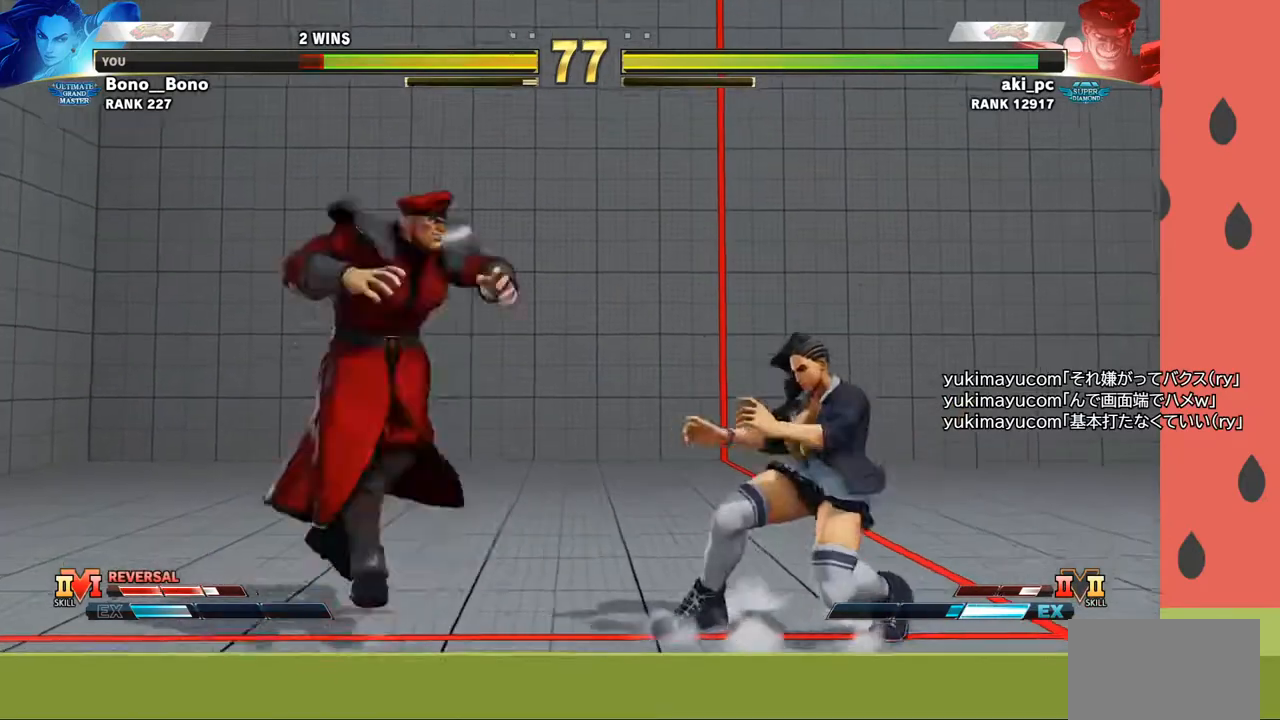
{"buttons": [], "left_stick": "down", "events": [[367, "left_stick", "center"], [450, "left_stick", "down"]]}
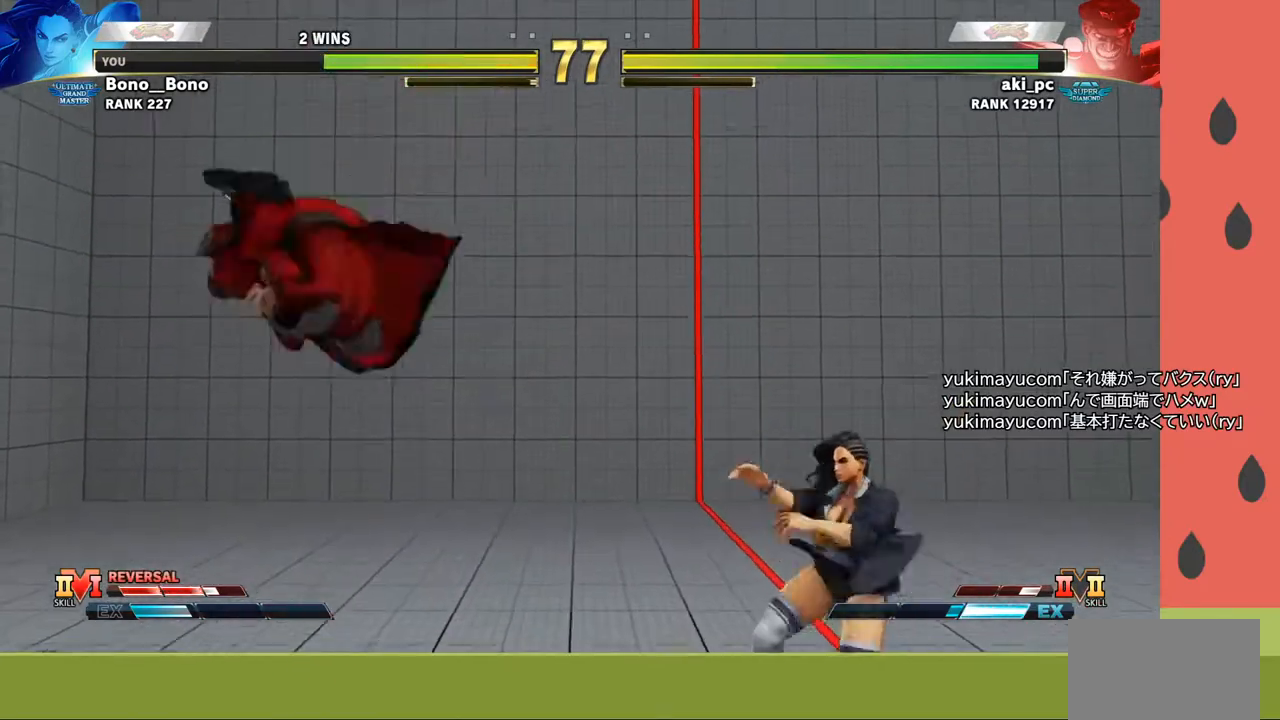
{"buttons": ["SQUARE"], "left_stick": "down-right", "events": [[83, "left_stick", "right"], [150, "SQUARE", "down"], [233, "left_stick", "down-right"]]}
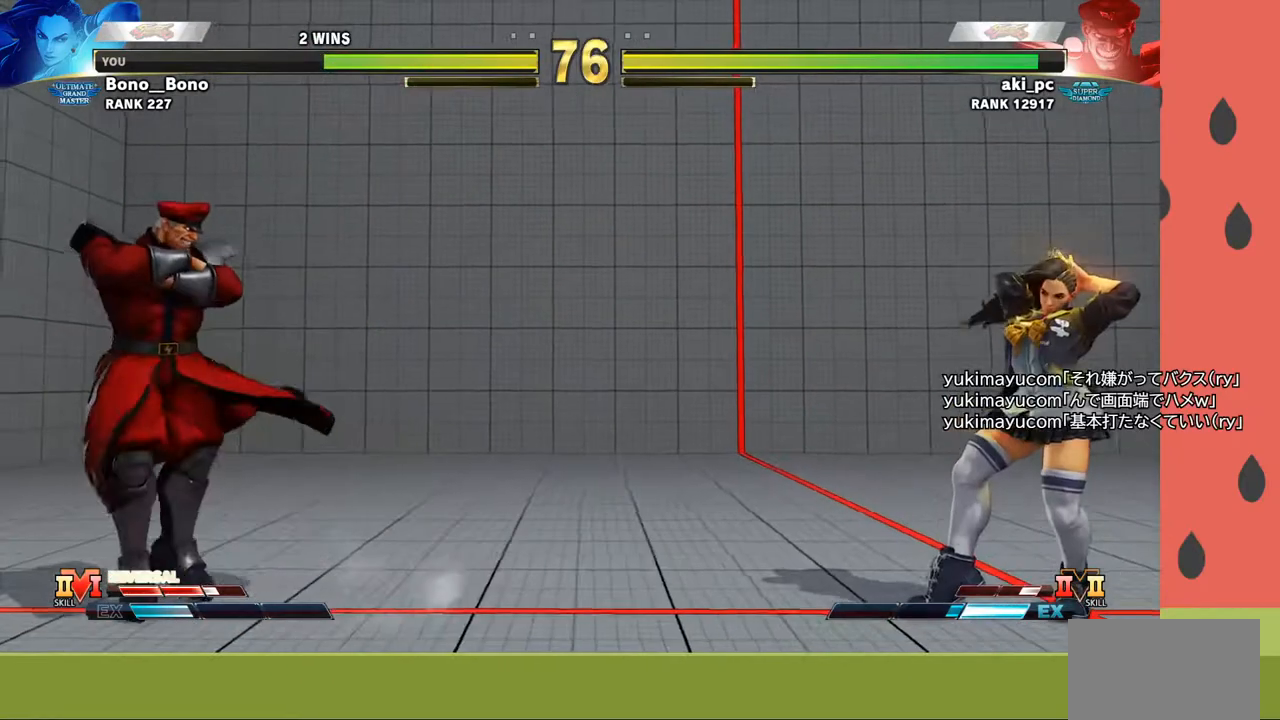
{"buttons": ["SQUARE"], "left_stick": "right", "events": [[233, "left_stick", "right"]]}
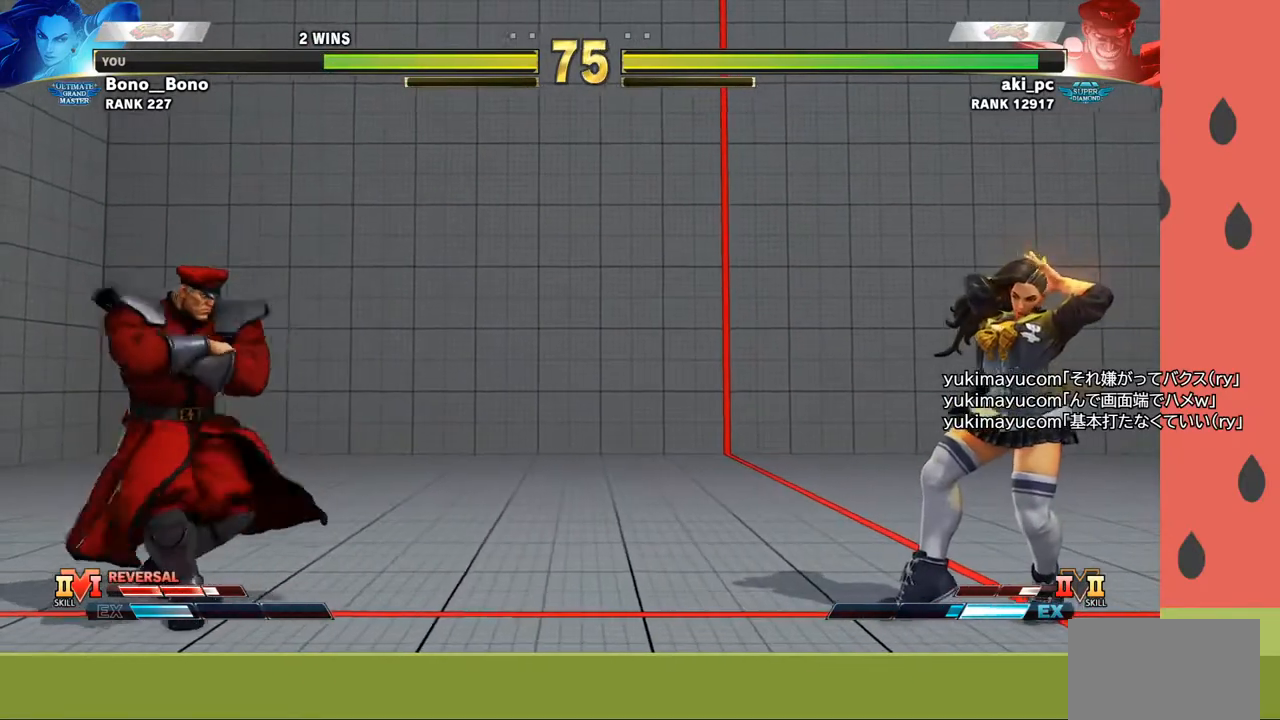
{"buttons": [], "left_stick": "left", "events": [[233, "left_stick", "center"], [317, "left_stick", "left"], [383, "SQUARE", "up"]]}
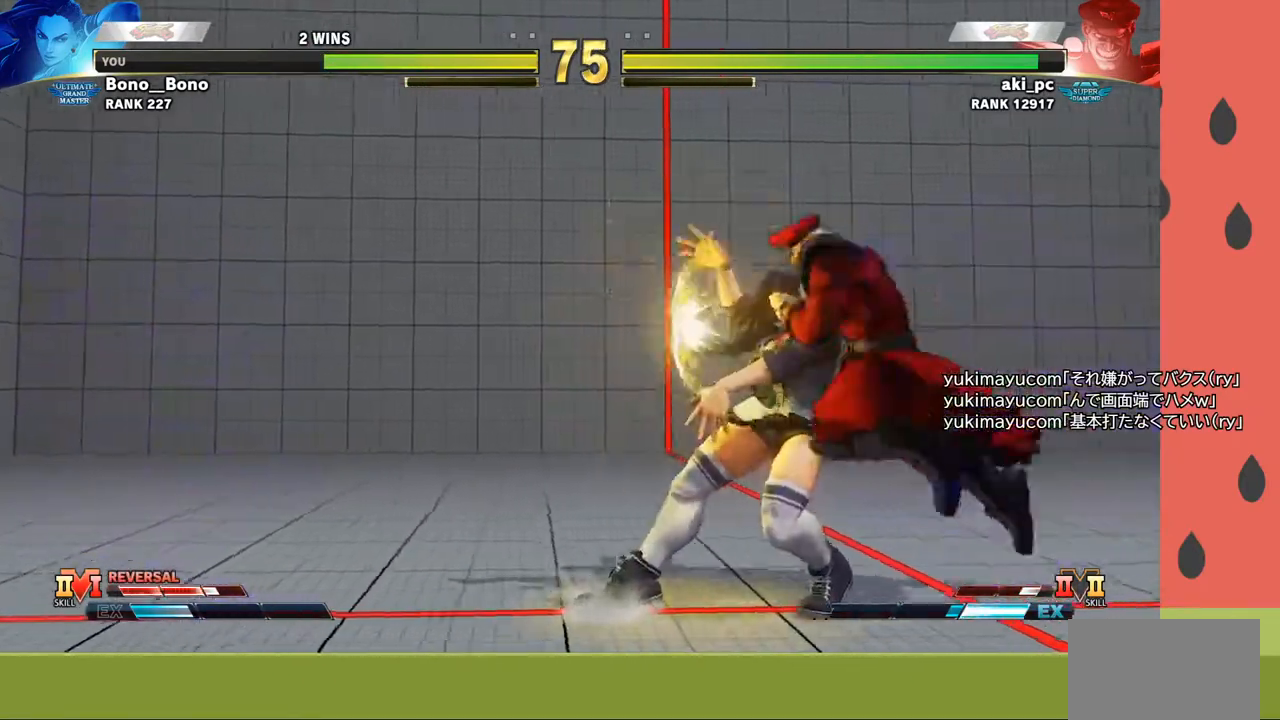
{"buttons": [], "left_stick": "left", "events": []}
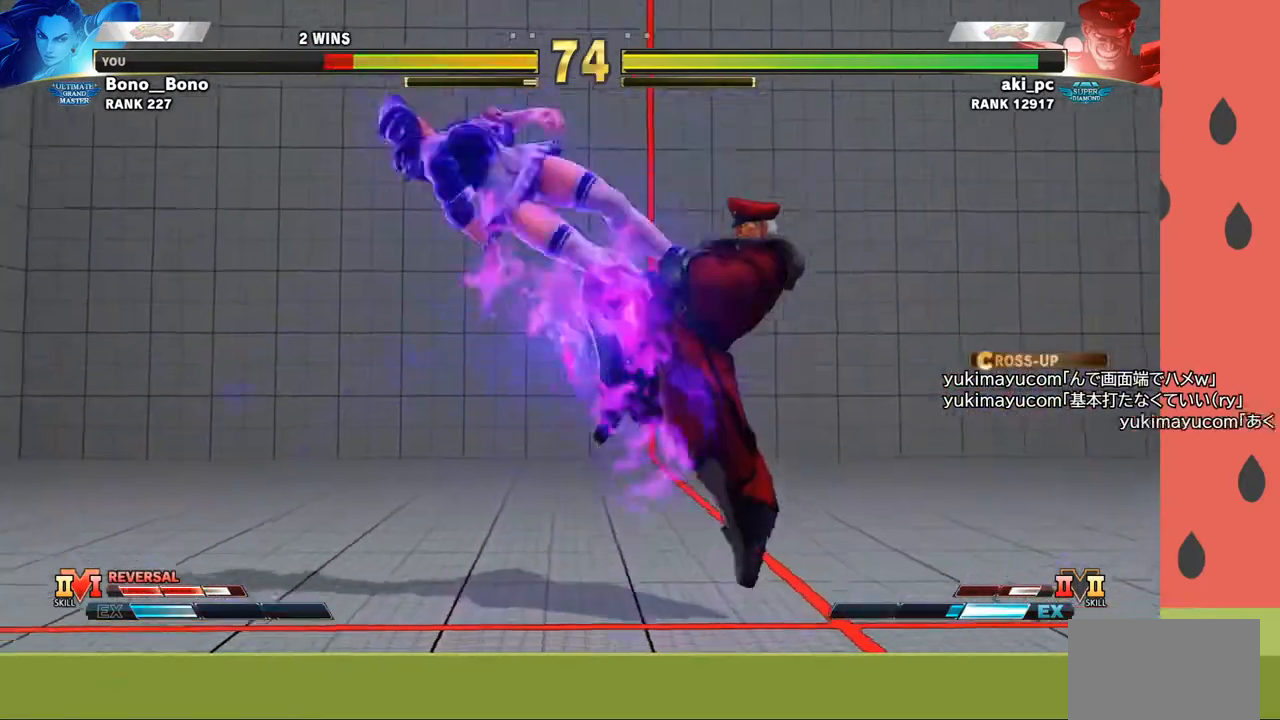
{"buttons": [], "left_stick": "down", "events": [[167, "left_stick", "center"], [233, "left_stick", "down"], [333, "left_stick", "left"], [467, "left_stick", "down"]]}
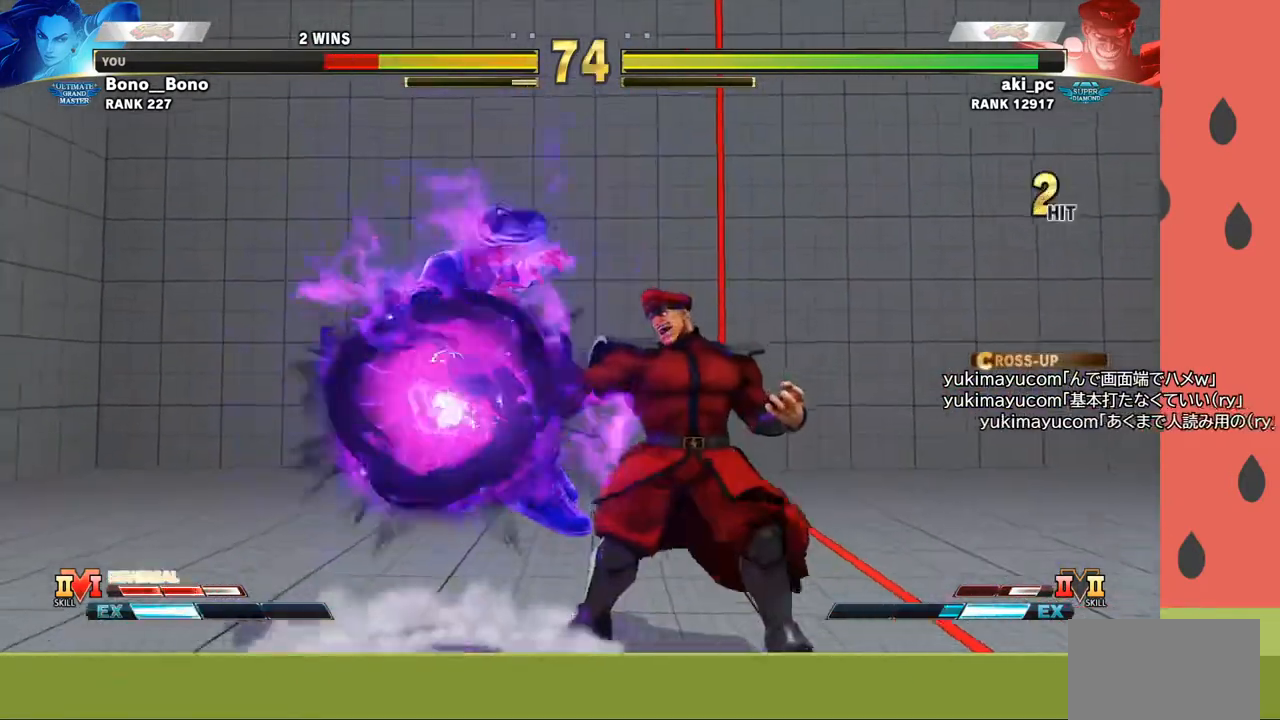
{"buttons": [], "left_stick": "center", "events": [[33, "left_stick", "left"], [283, "left_stick", "center"], [383, "left_stick", "left"], [483, "left_stick", "center"]]}
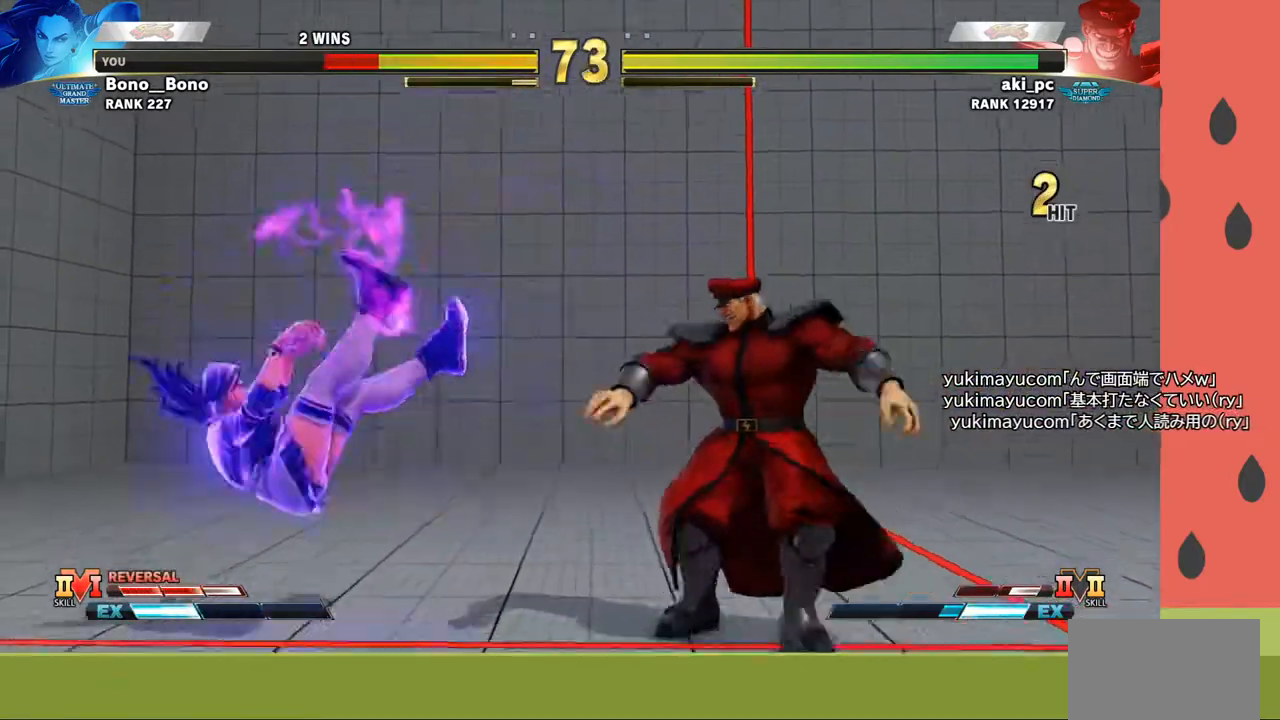
{"buttons": [], "left_stick": "left", "events": [[33, "left_stick", "left"]]}
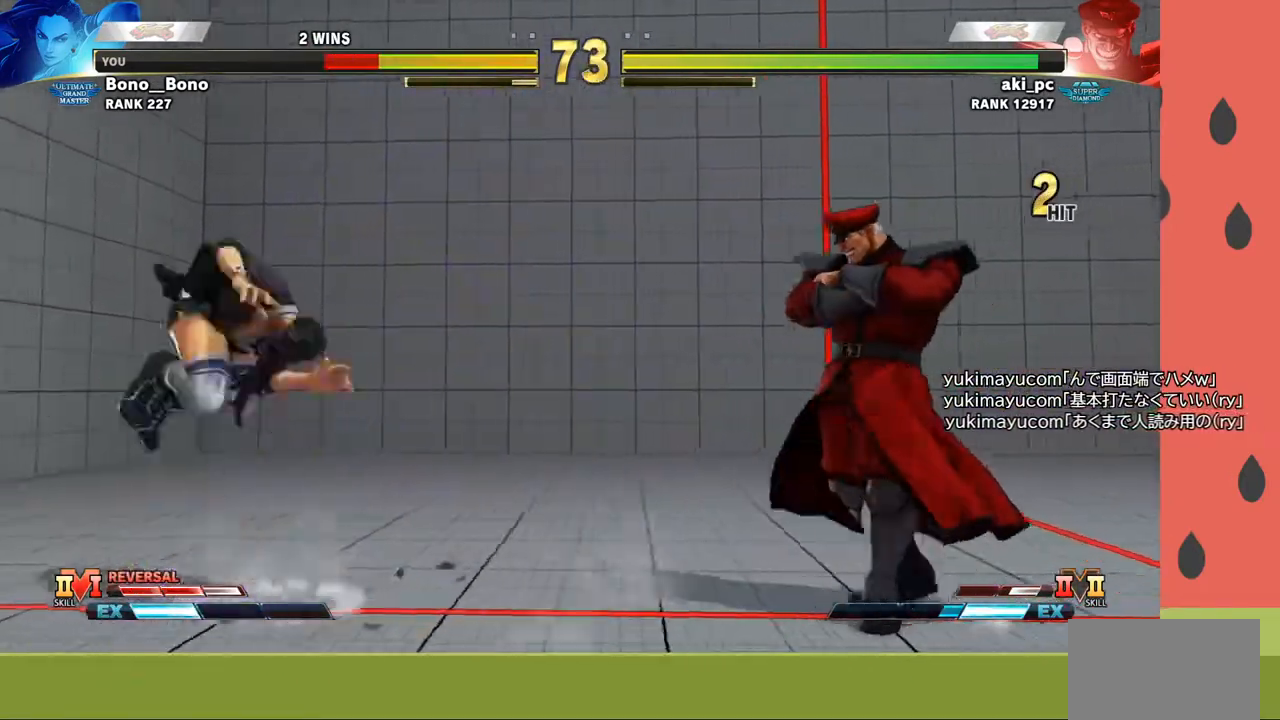
{"buttons": [], "left_stick": "left", "events": [[250, "left_stick", "down"], [367, "left_stick", "left"], [400, "R1", "down"], [467, "R1", "up"]]}
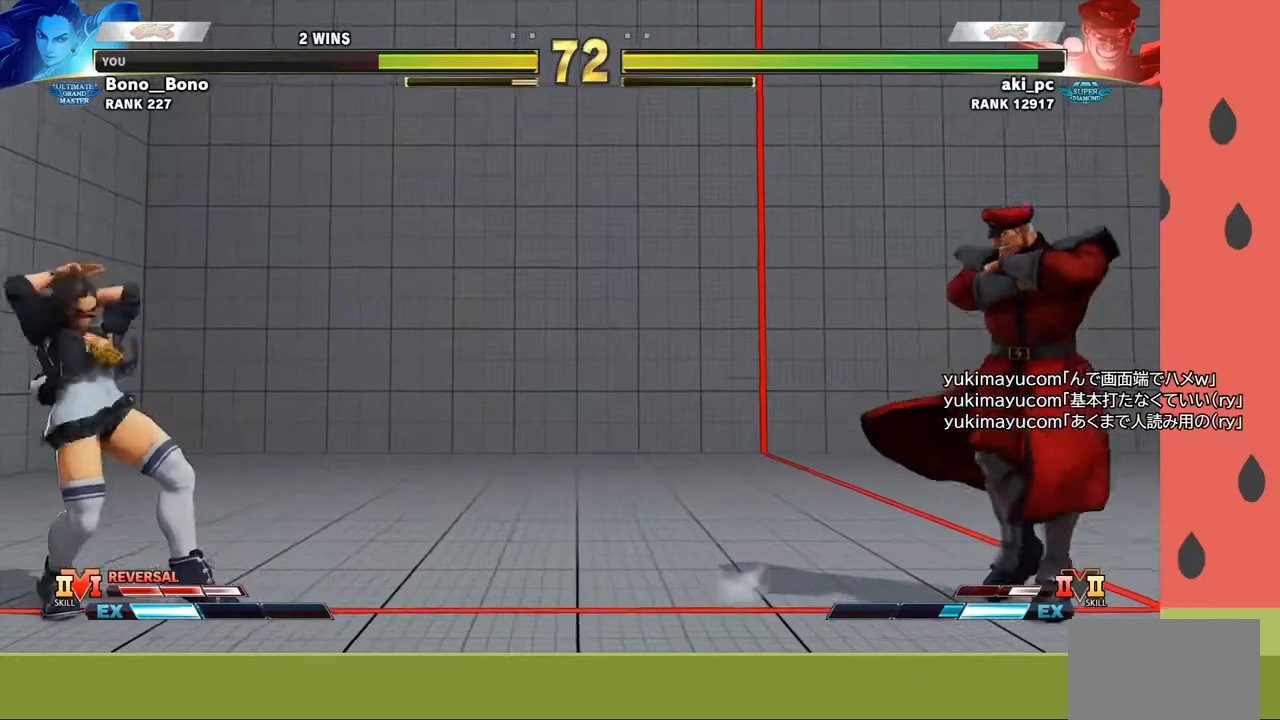
{"buttons": [], "left_stick": "left", "events": [[17, "R1", "down"], [200, "R1", "up"]]}
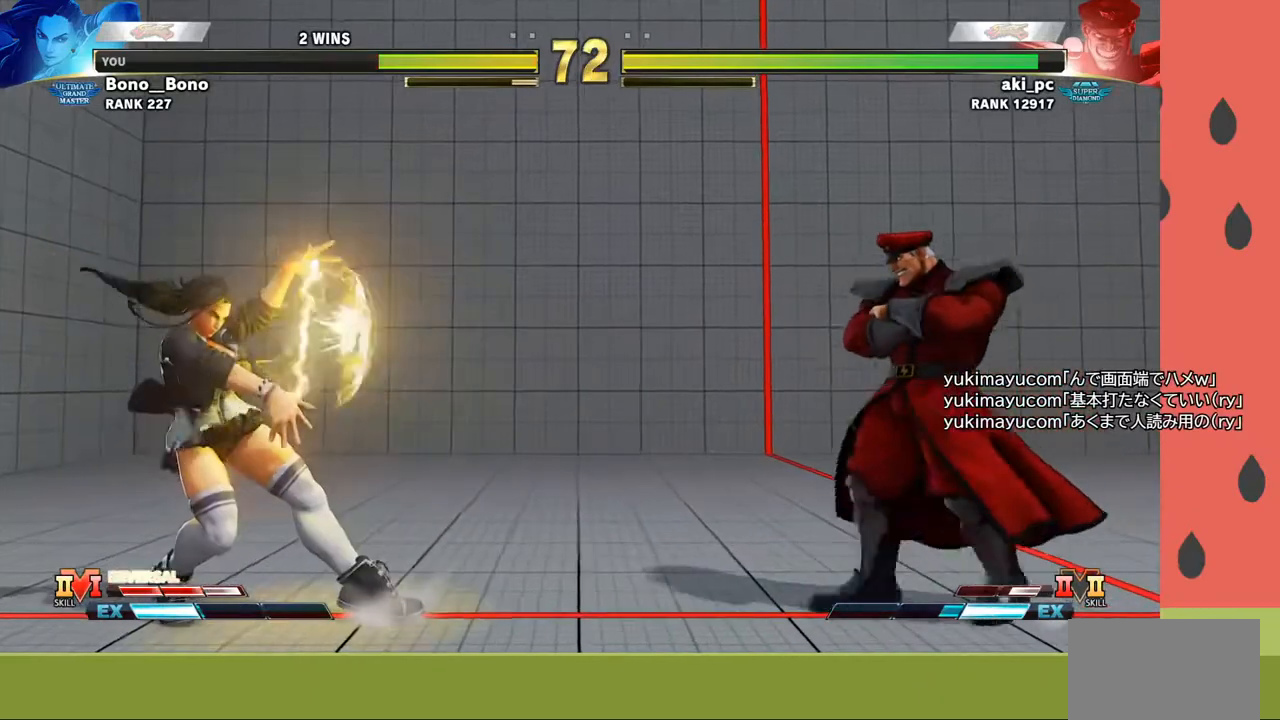
{"buttons": [], "left_stick": "center", "events": [[50, "left_stick", "center"], [183, "left_stick", "right"], [267, "left_stick", "center"], [333, "left_stick", "right"], [433, "left_stick", "center"]]}
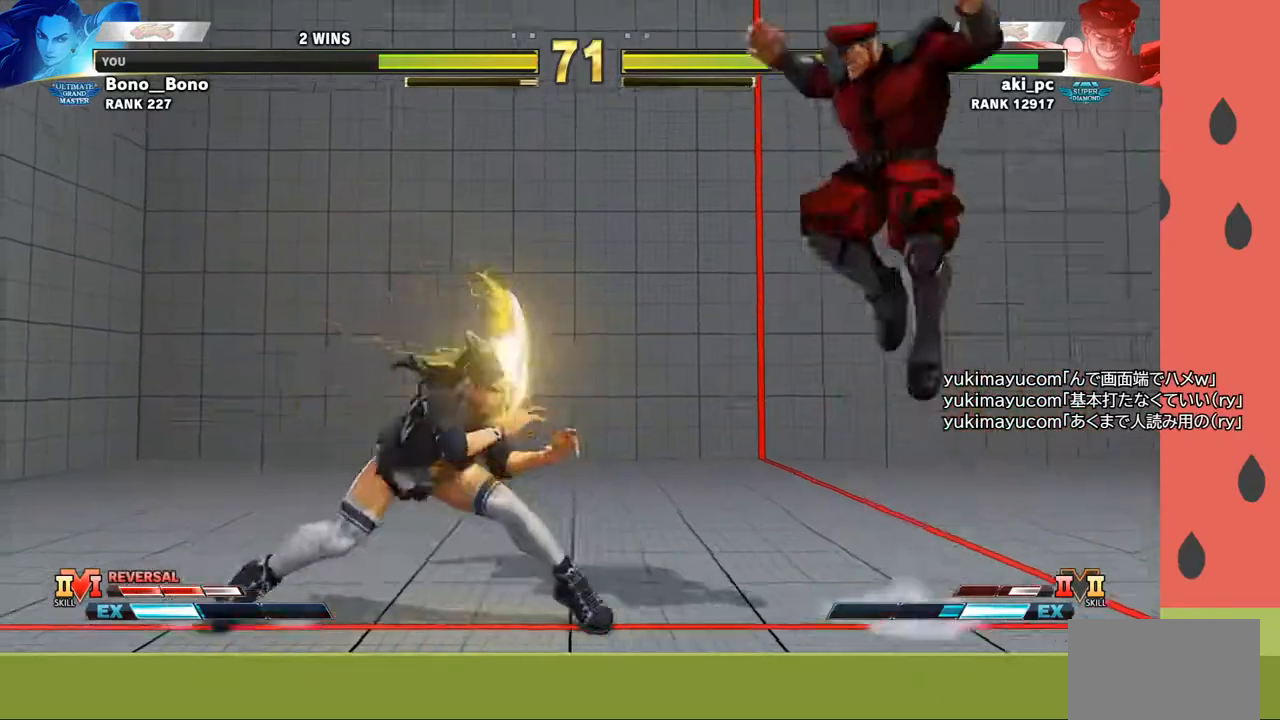
{"buttons": [], "left_stick": "left", "events": [[17, "left_stick", "right"], [83, "left_stick", "center"], [150, "left_stick", "right"], [367, "left_stick", "left"]]}